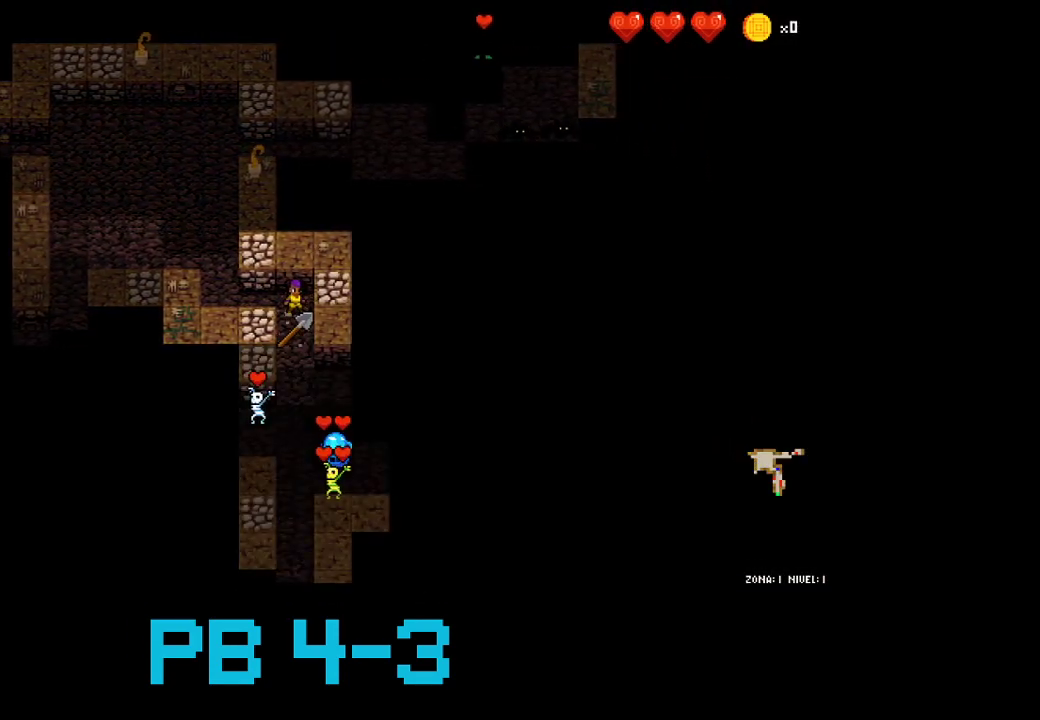
Gameplay with a controller (PlayStation layout); each line is a JSON object with the inputs held at the frame after it. "events" lists button and stick changes between this image and that frame as [ms after this image, input, new state], when the widget could be followed in between. Not read: L3 R3.
{"buttons": [], "events": [[67, "CROSS", "down"], [167, "CROSS", "up"], [333, "CROSS", "down"], [433, "CROSS", "up"]]}
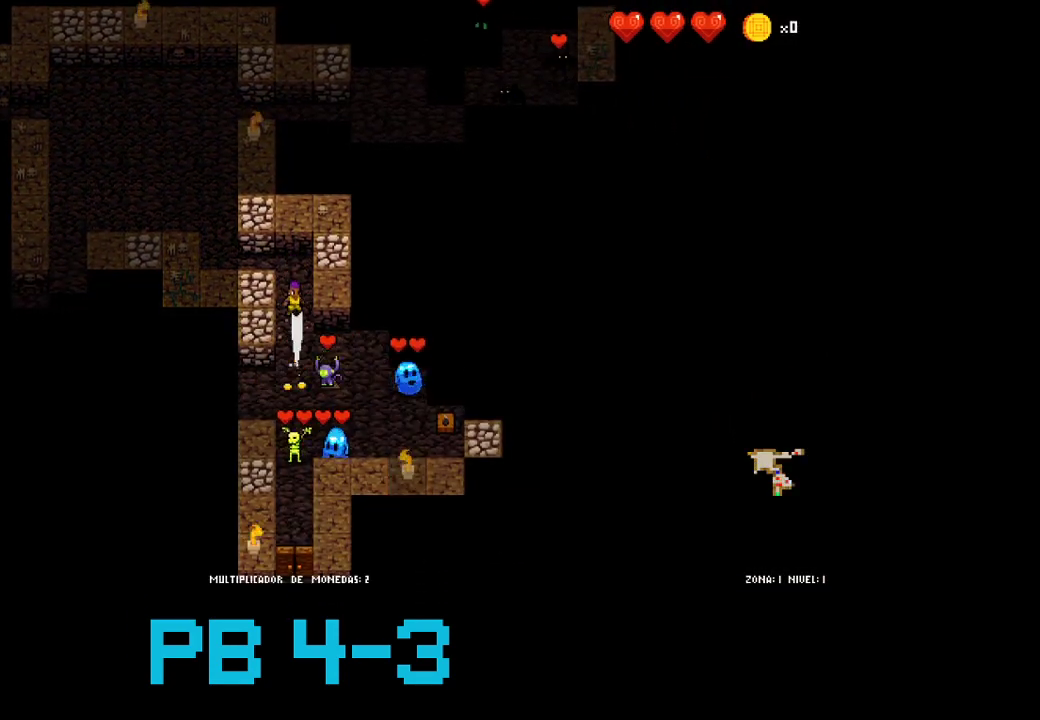
{"buttons": [], "events": [[100, "CROSS", "down"], [217, "CROSS", "up"], [383, "CROSS", "down"], [450, "CROSS", "up"]]}
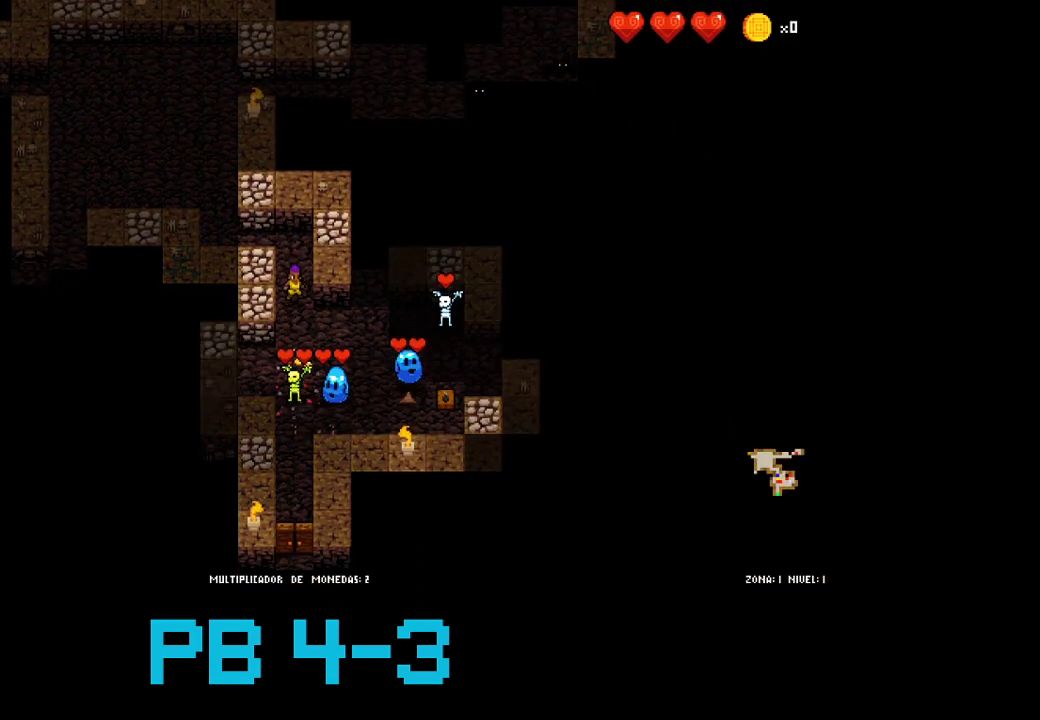
{"buttons": ["CIRCLE"], "events": [[117, "CROSS", "down"], [250, "CROSS", "up"], [500, "CIRCLE", "down"]]}
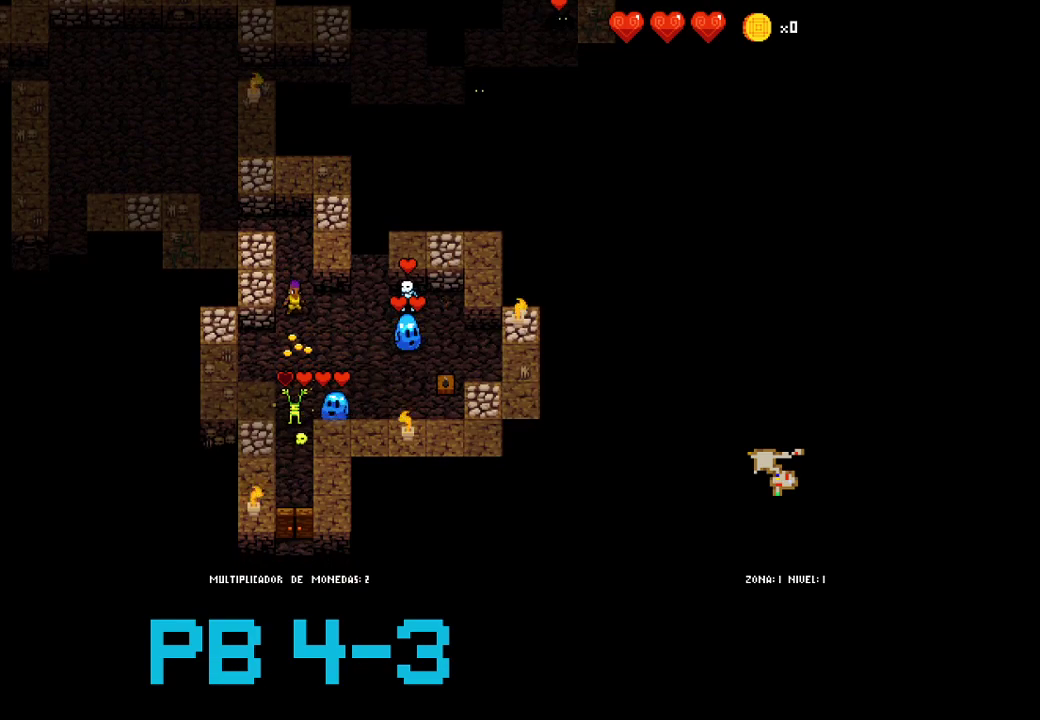
{"buttons": ["CROSS"], "events": [[100, "CIRCLE", "up"], [200, "CIRCLE", "down"], [300, "CIRCLE", "up"], [467, "CROSS", "down"]]}
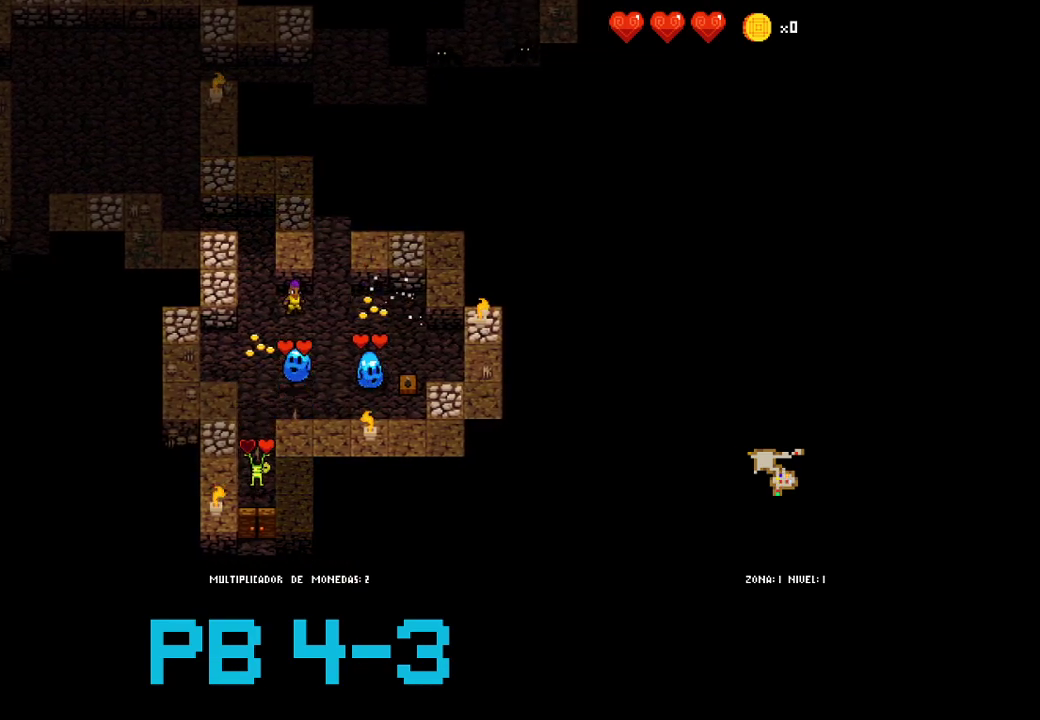
{"buttons": ["CROSS"], "events": [[67, "CROSS", "up"], [167, "CROSS", "down"], [233, "CROSS", "up"], [450, "CROSS", "down"]]}
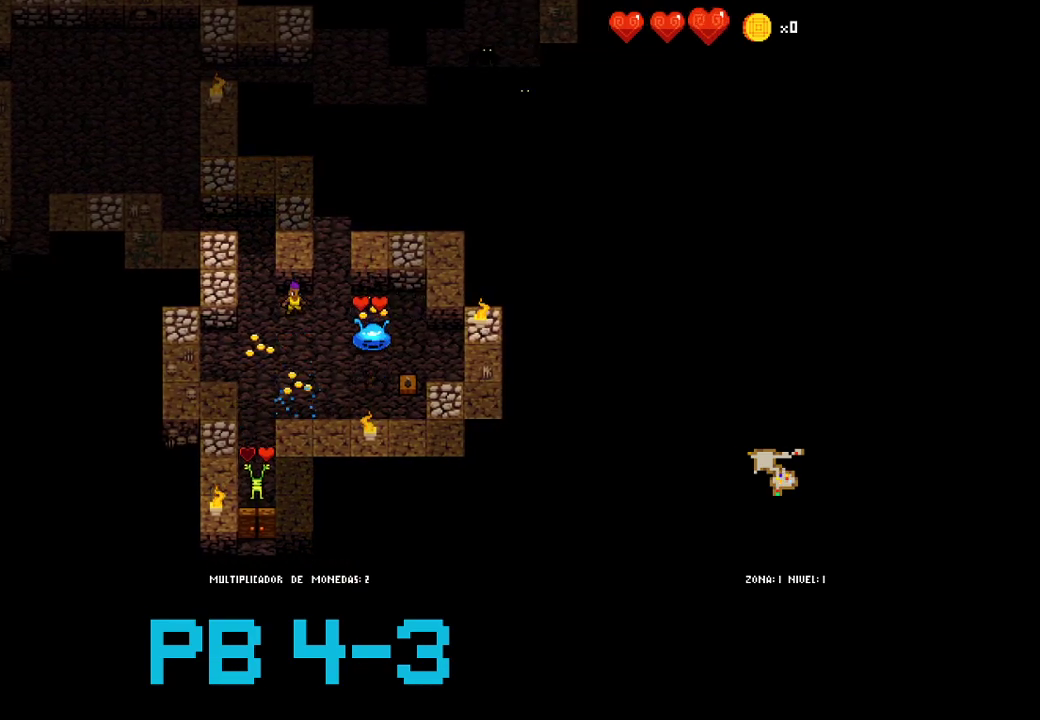
{"buttons": ["CIRCLE"], "events": [[17, "CROSS", "up"], [217, "CROSS", "down"], [250, "CROSS", "up"], [450, "CIRCLE", "down"]]}
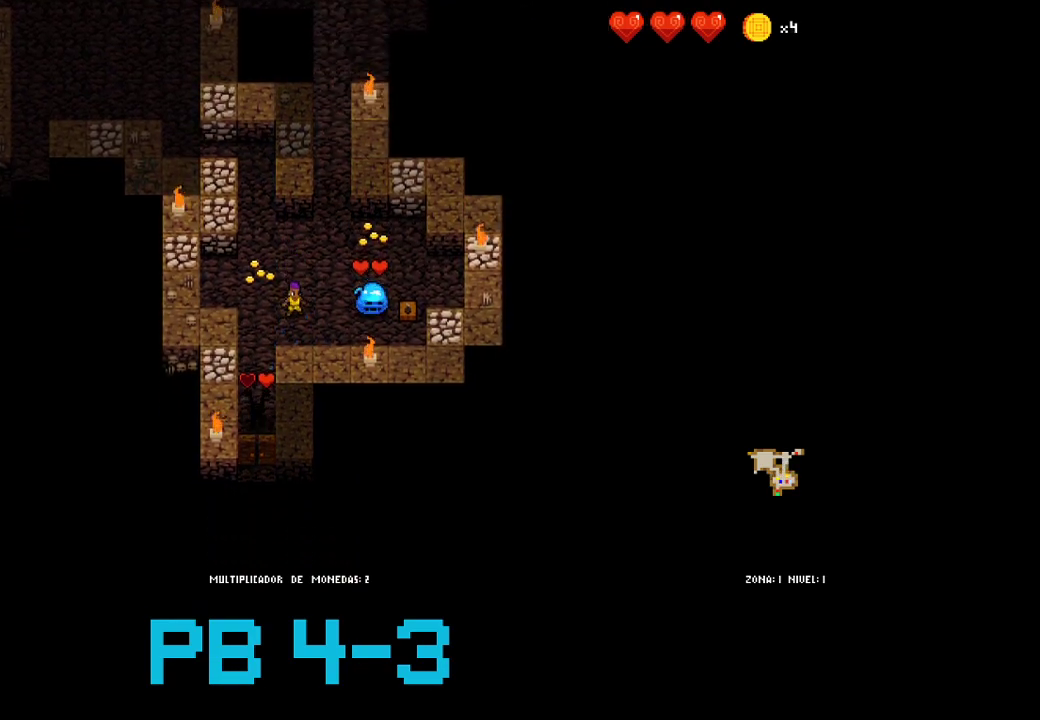
{"buttons": ["CIRCLE"], "events": [[17, "CIRCLE", "up"], [233, "SQUARE", "down"], [300, "SQUARE", "up"], [500, "CIRCLE", "down"]]}
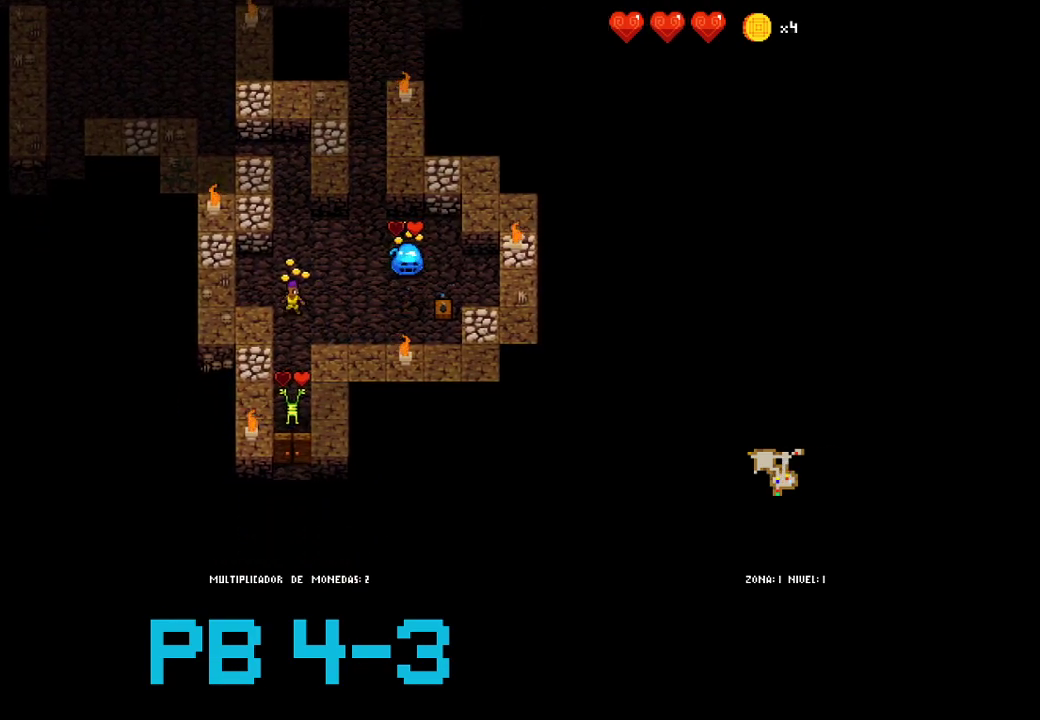
{"buttons": ["SQUARE"], "events": [[67, "CIRCLE", "up"], [200, "CIRCLE", "down"], [267, "CIRCLE", "up"], [467, "SQUARE", "down"]]}
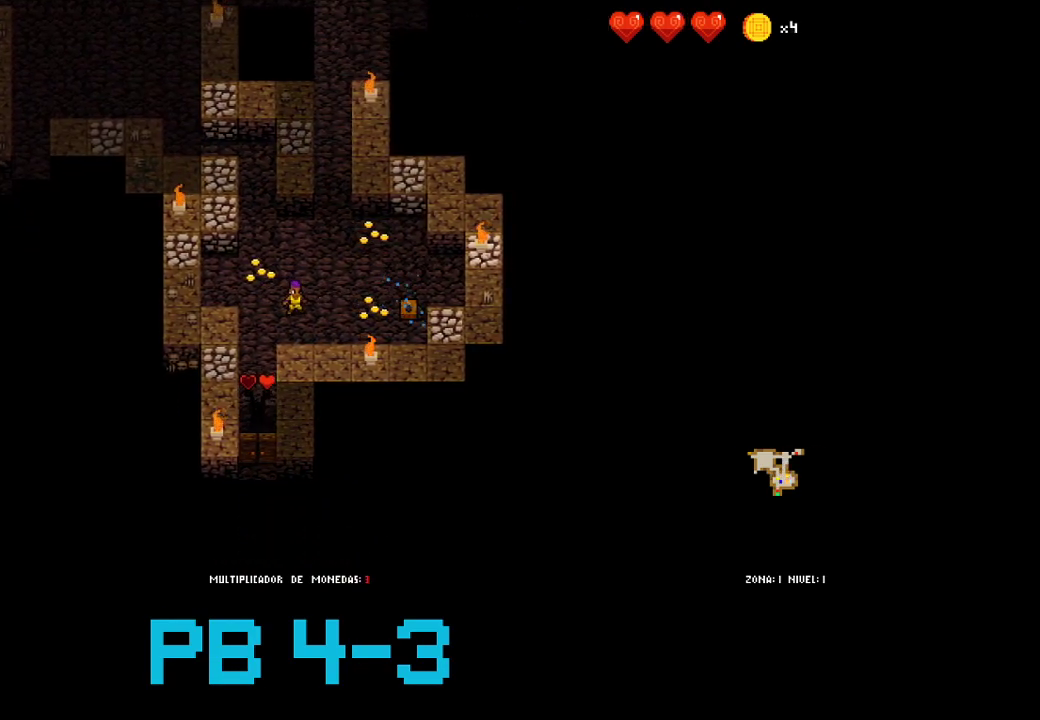
{"buttons": ["CROSS"], "events": [[33, "SQUARE", "up"], [217, "CROSS", "down"], [317, "CROSS", "up"], [483, "CROSS", "down"]]}
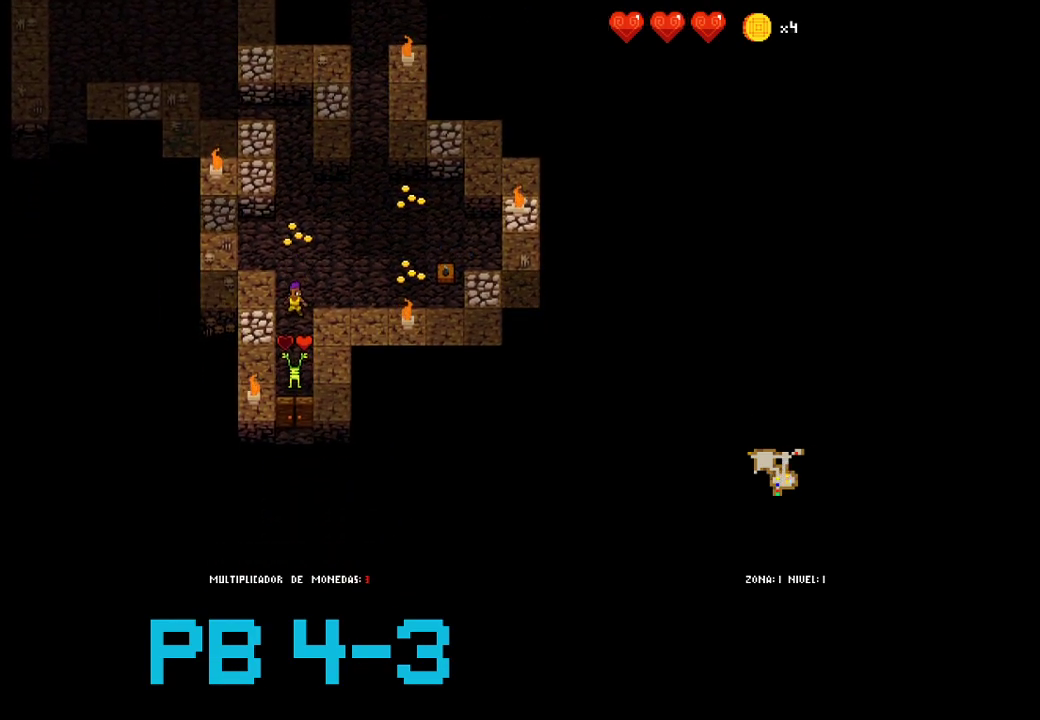
{"buttons": ["CROSS"], "events": [[83, "CROSS", "up"], [250, "CROSS", "down"], [350, "CROSS", "up"], [500, "CROSS", "down"]]}
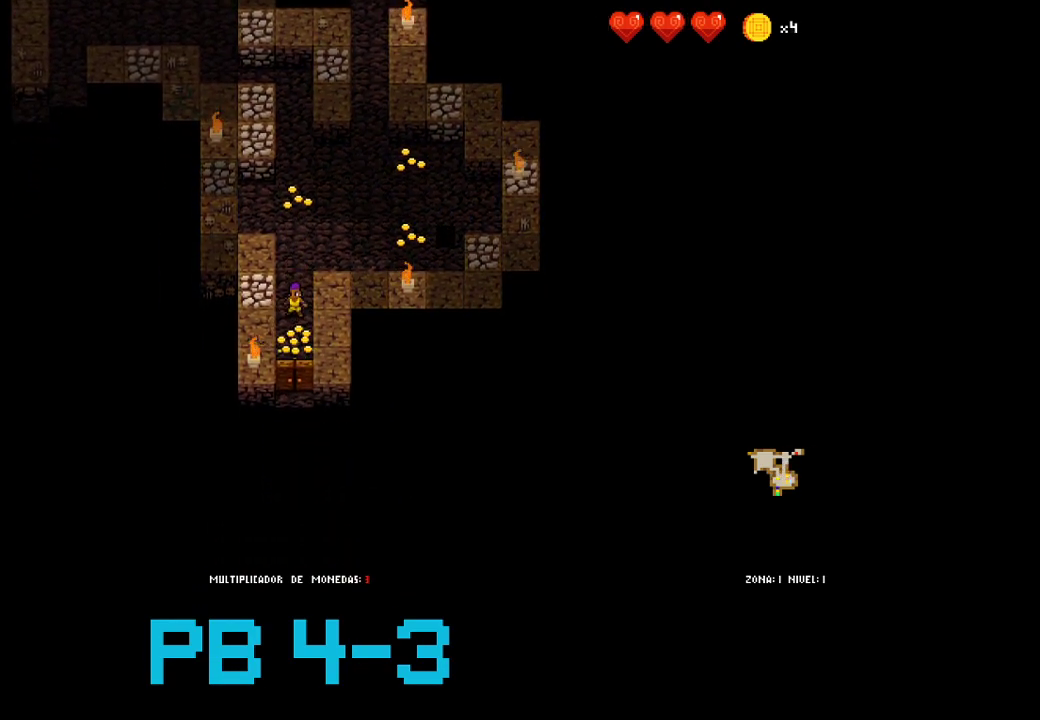
{"buttons": [], "events": [[100, "CROSS", "up"], [267, "CROSS", "down"], [367, "CROSS", "up"]]}
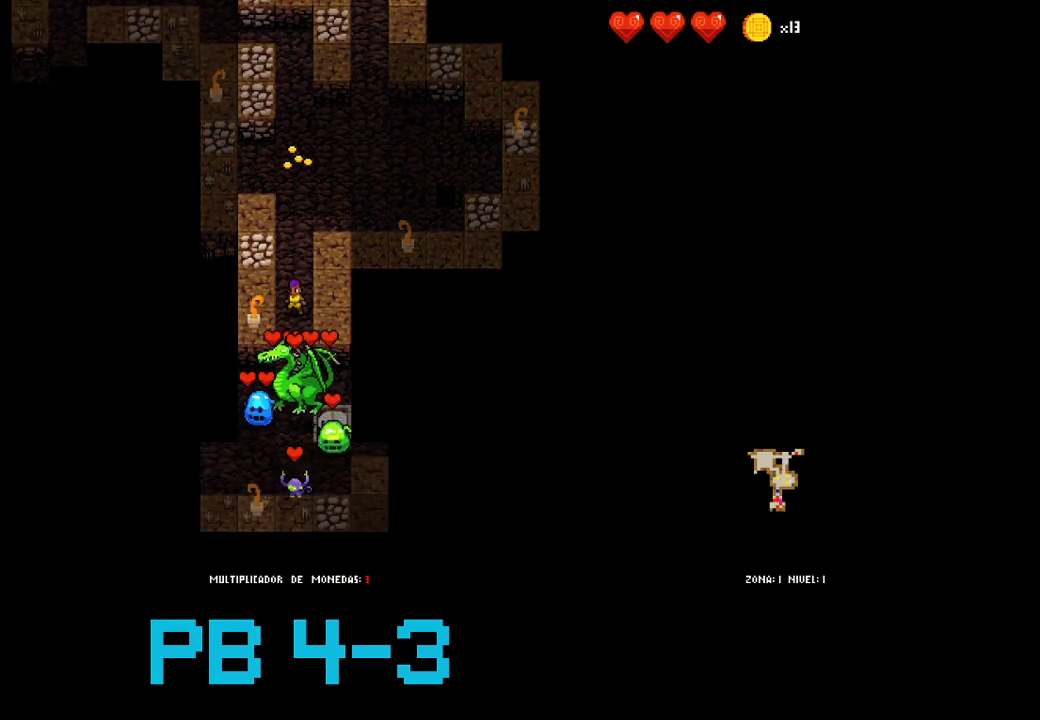
{"buttons": [], "events": [[33, "CROSS", "down"], [133, "CROSS", "up"], [317, "CROSS", "down"], [417, "CROSS", "up"]]}
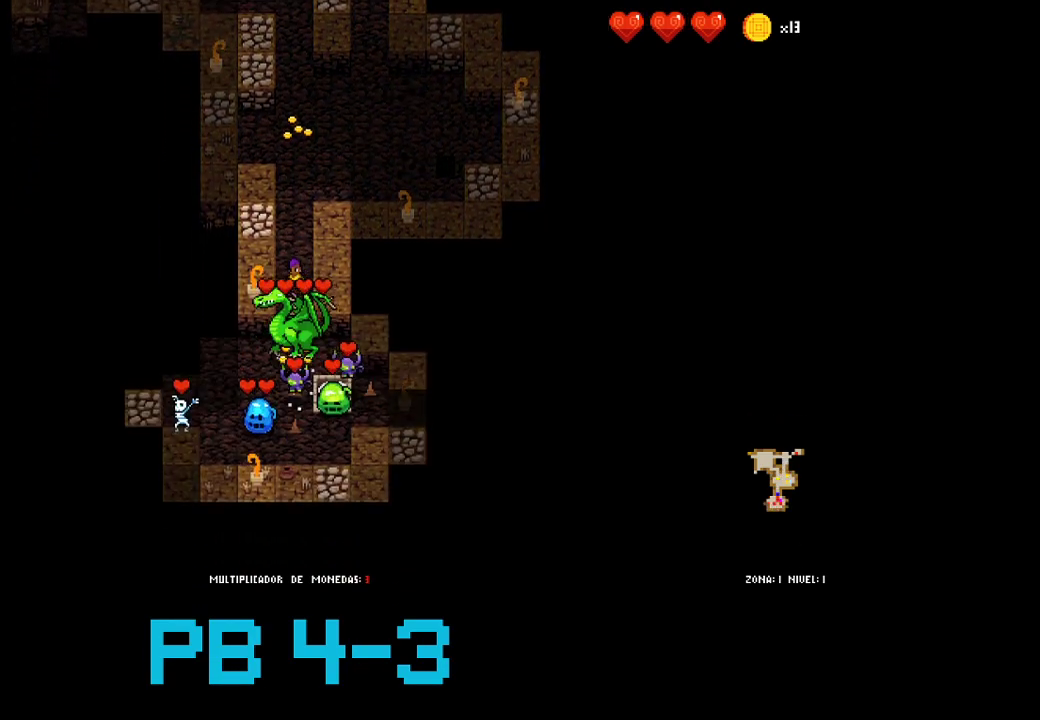
{"buttons": [], "events": [[83, "CROSS", "down"], [150, "CROSS", "up"], [317, "TRIANGLE", "down"], [417, "TRIANGLE", "up"]]}
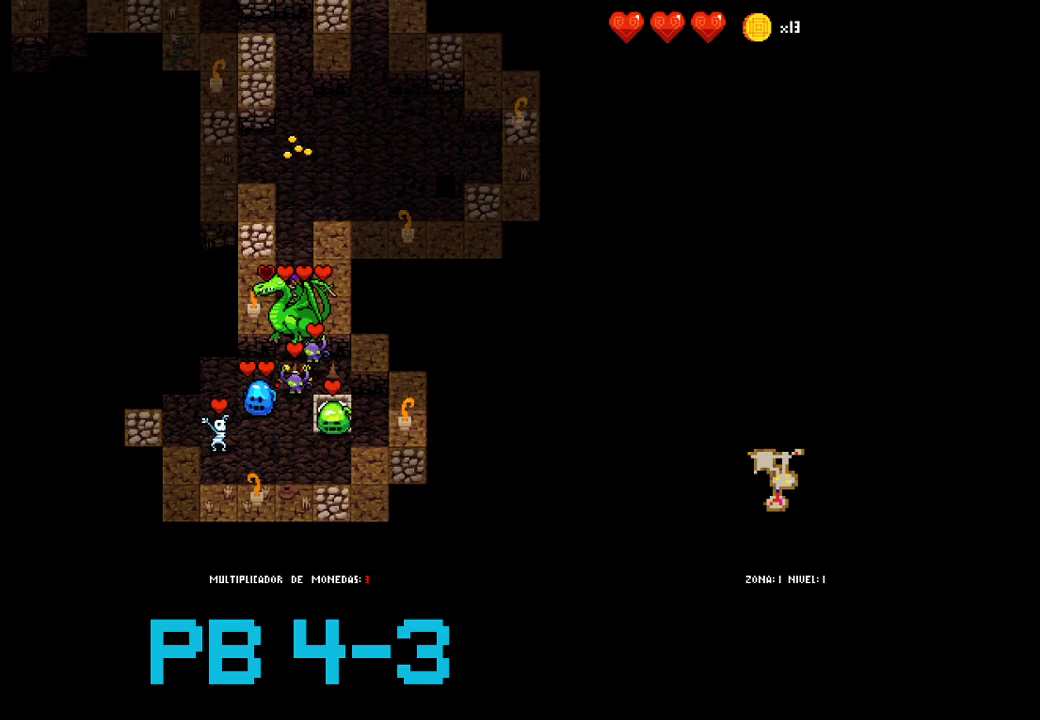
{"buttons": [], "events": [[67, "TRIANGLE", "down"], [167, "TRIANGLE", "up"], [333, "CROSS", "down"], [433, "CROSS", "up"]]}
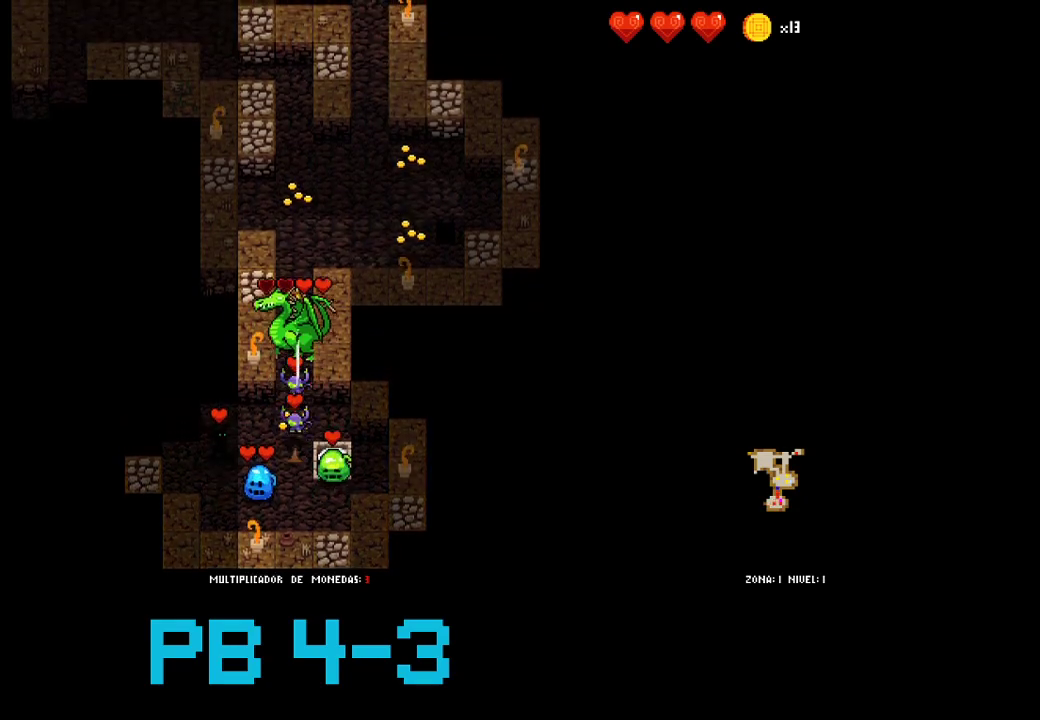
{"buttons": [], "events": [[100, "CROSS", "down"], [167, "CROSS", "up"], [367, "CROSS", "down"], [483, "CROSS", "up"]]}
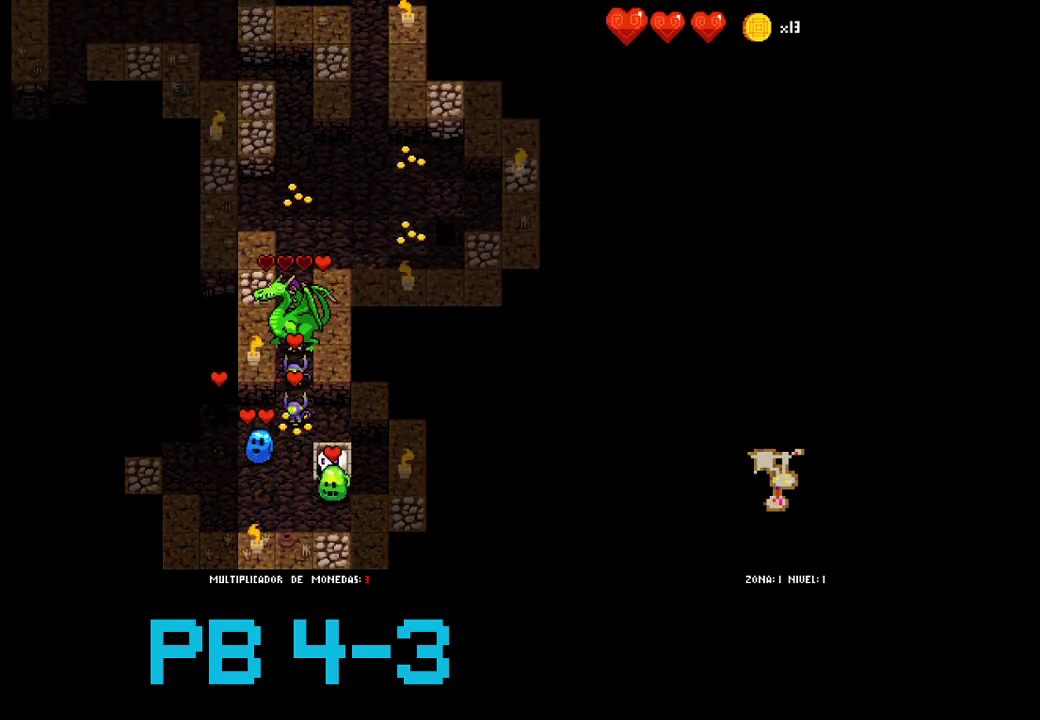
{"buttons": ["CROSS"], "events": [[150, "CROSS", "down"], [217, "CROSS", "up"], [417, "CROSS", "down"]]}
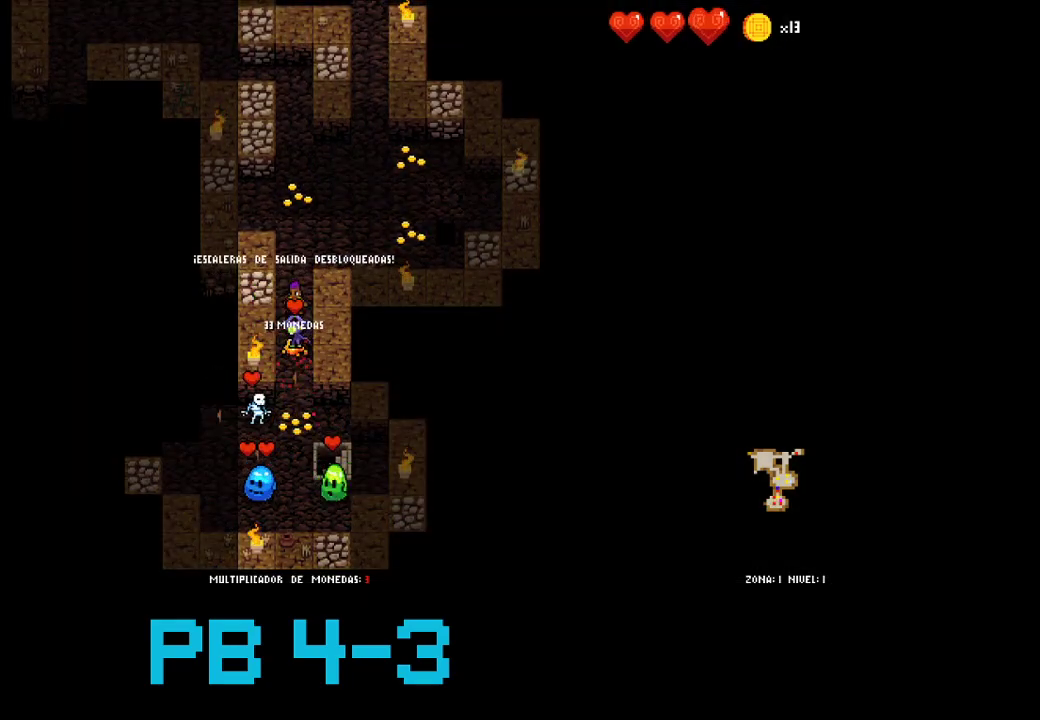
{"buttons": ["CROSS"], "events": [[17, "CROSS", "up"], [183, "CROSS", "down"], [250, "CROSS", "up"], [467, "CROSS", "down"]]}
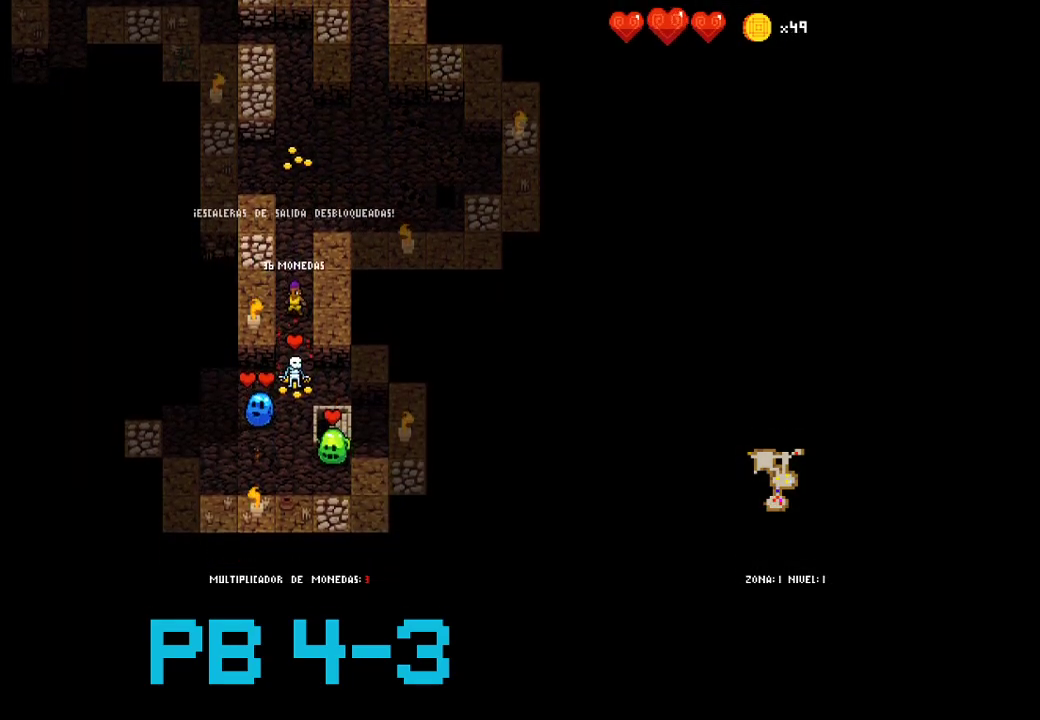
{"buttons": ["CROSS"], "events": [[33, "CROSS", "up"], [233, "CROSS", "down"], [300, "CROSS", "up"], [500, "CROSS", "down"]]}
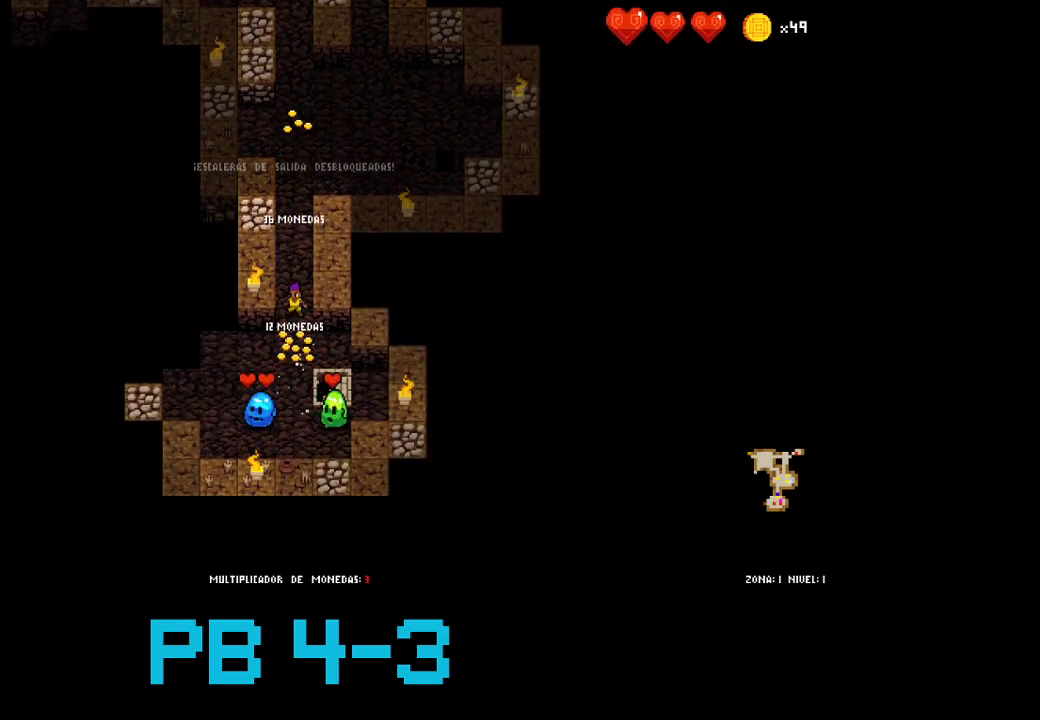
{"buttons": ["CROSS"], "events": [[33, "CROSS", "up"], [217, "CIRCLE", "down"], [317, "CIRCLE", "up"], [450, "CROSS", "down"]]}
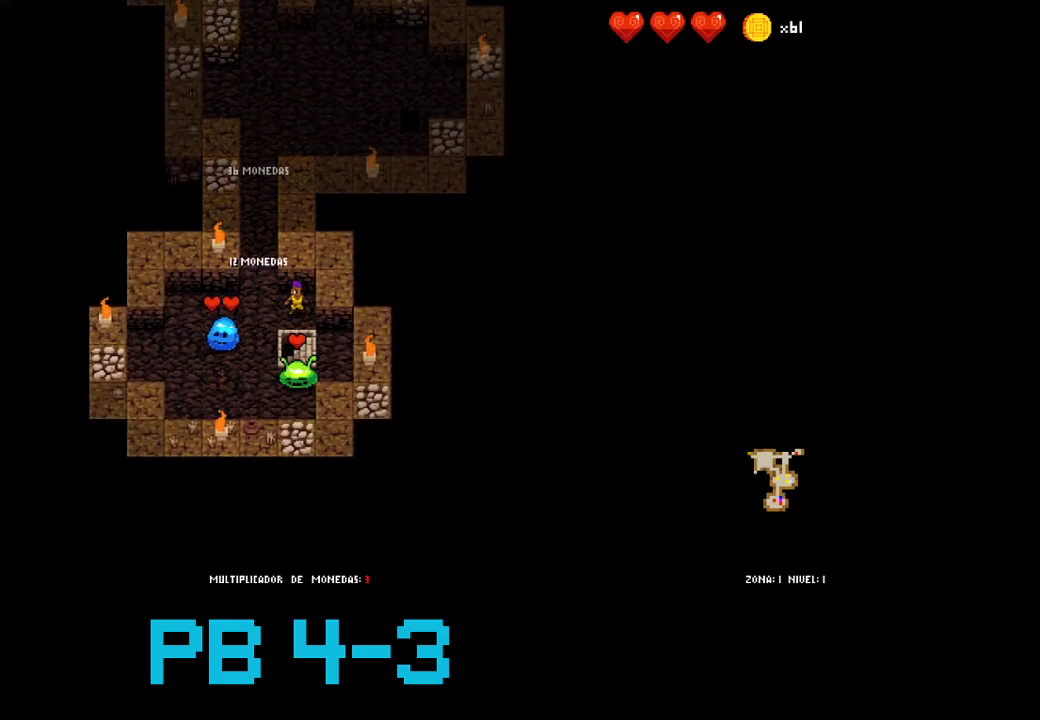
{"buttons": [], "events": [[50, "CROSS", "up"], [233, "CROSS", "down"], [300, "CROSS", "up"]]}
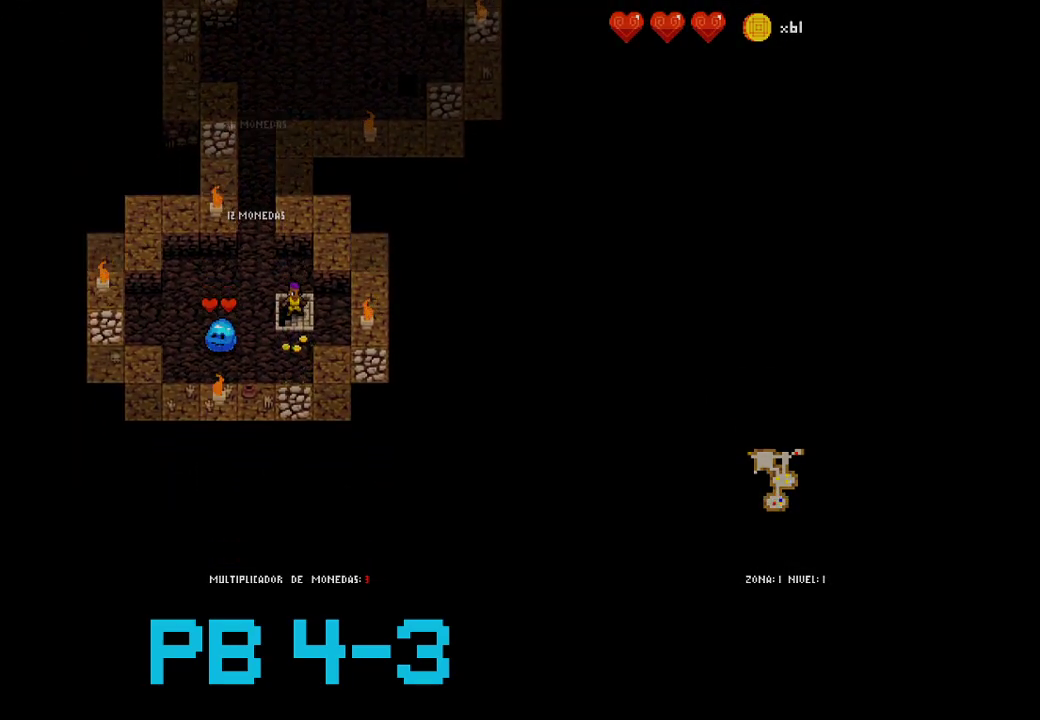
{"buttons": [], "events": []}
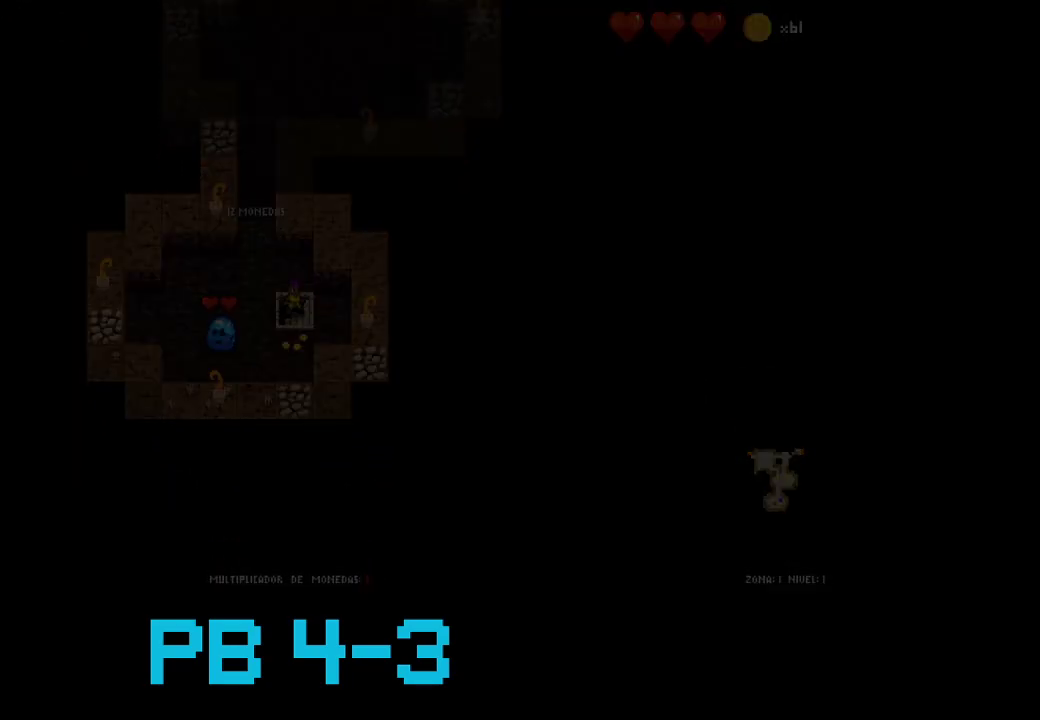
{"buttons": [], "events": []}